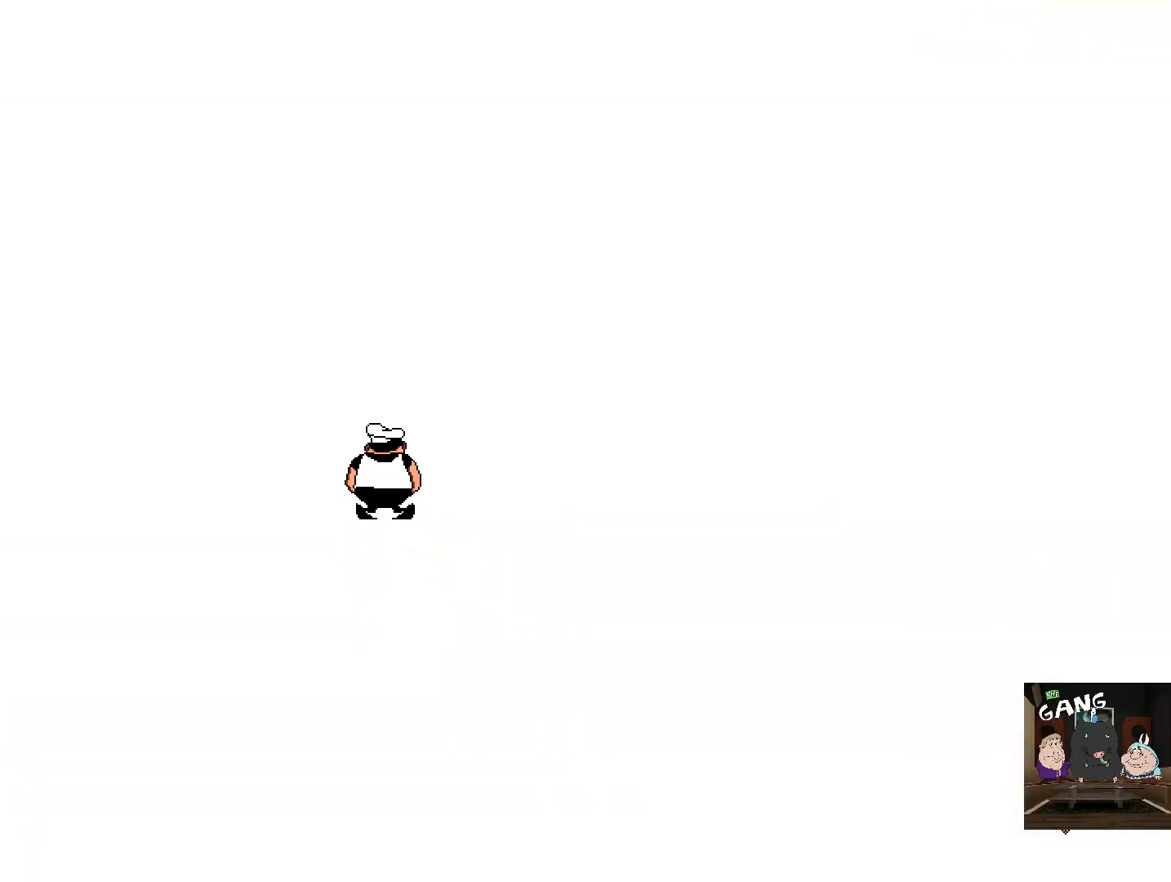
Gameplay with a controller (PlayStation layout); each line is a JSON object with the inputs held at the frame after it. "events" lists button and stick changes between this image and that frame as [ms after this image, input, new state], when the widget could be followed in between.
{"buttons": [], "left_stick": "center", "right_stick": "center", "events": []}
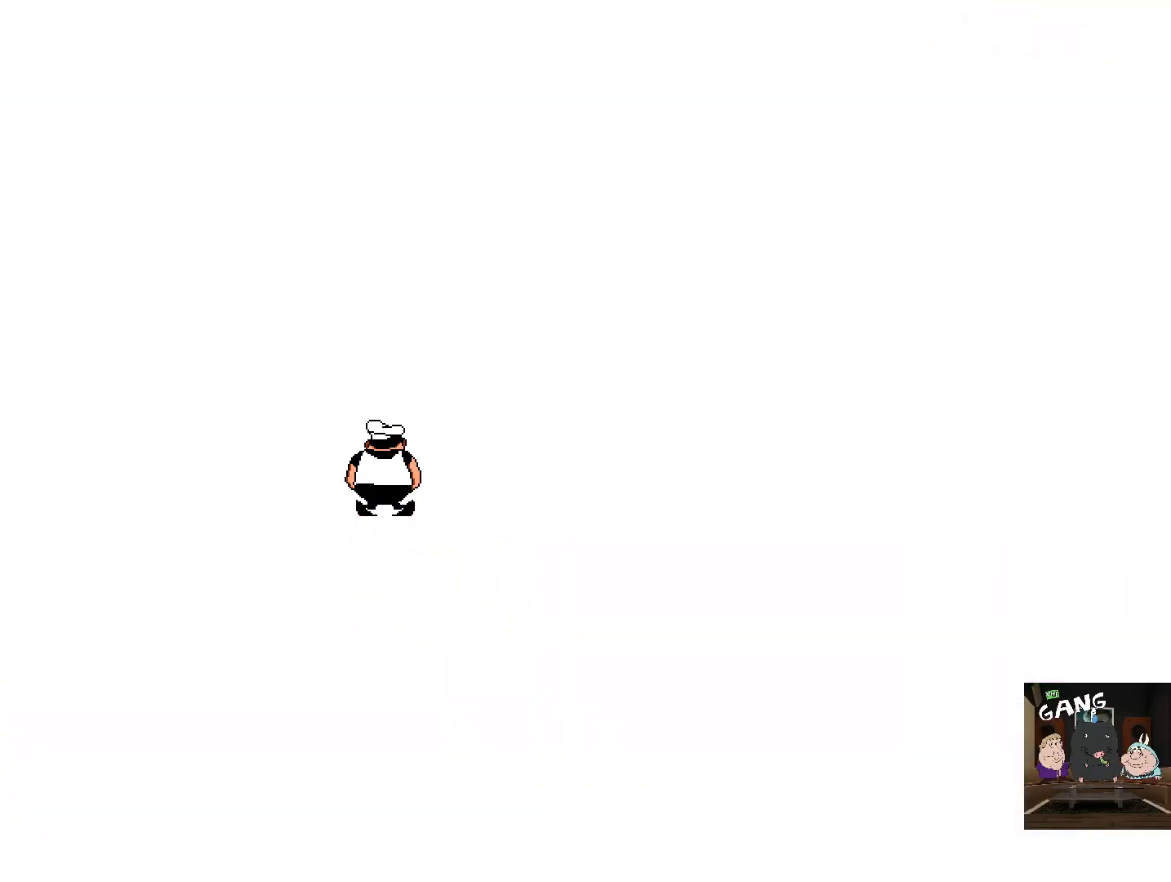
{"buttons": [], "left_stick": "center", "right_stick": "center", "events": []}
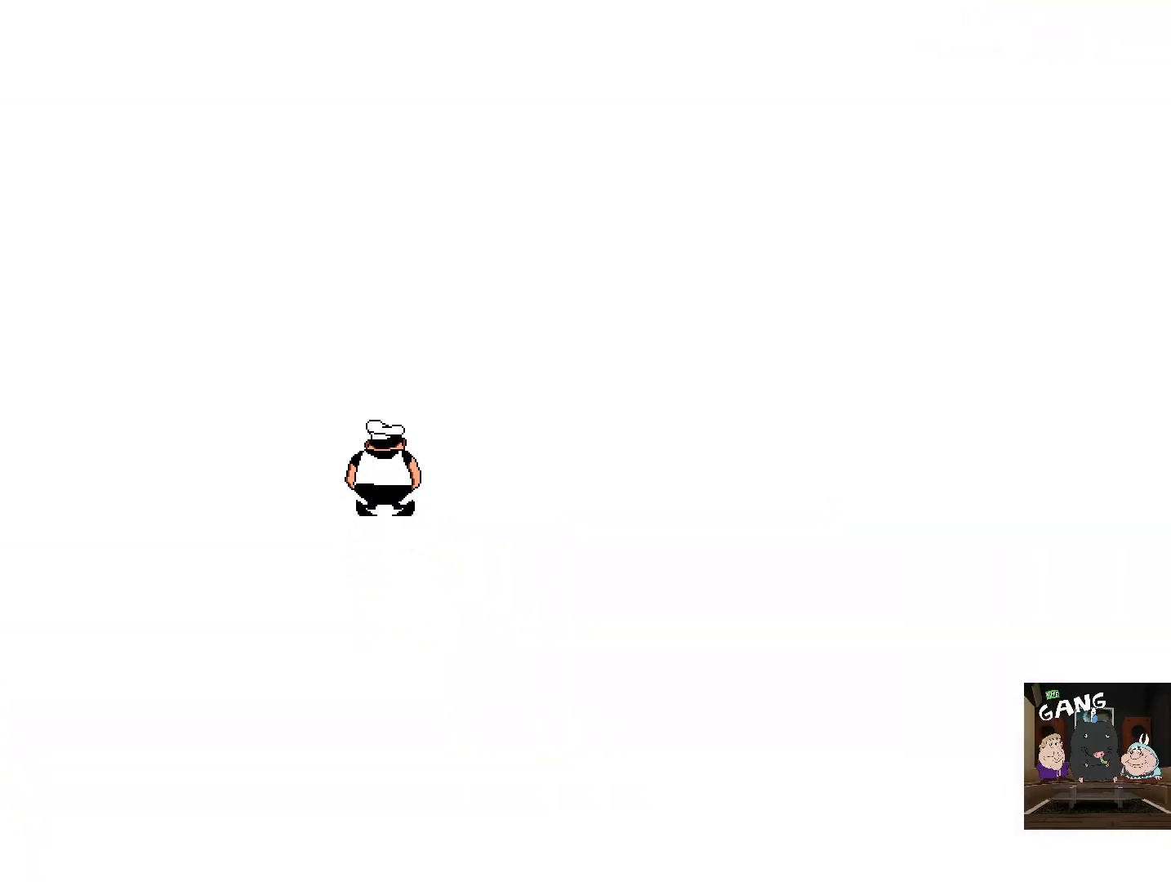
{"buttons": [], "left_stick": "up", "right_stick": "right", "events": [[433, "left_stick", "up"], [433, "right_stick", "right"]]}
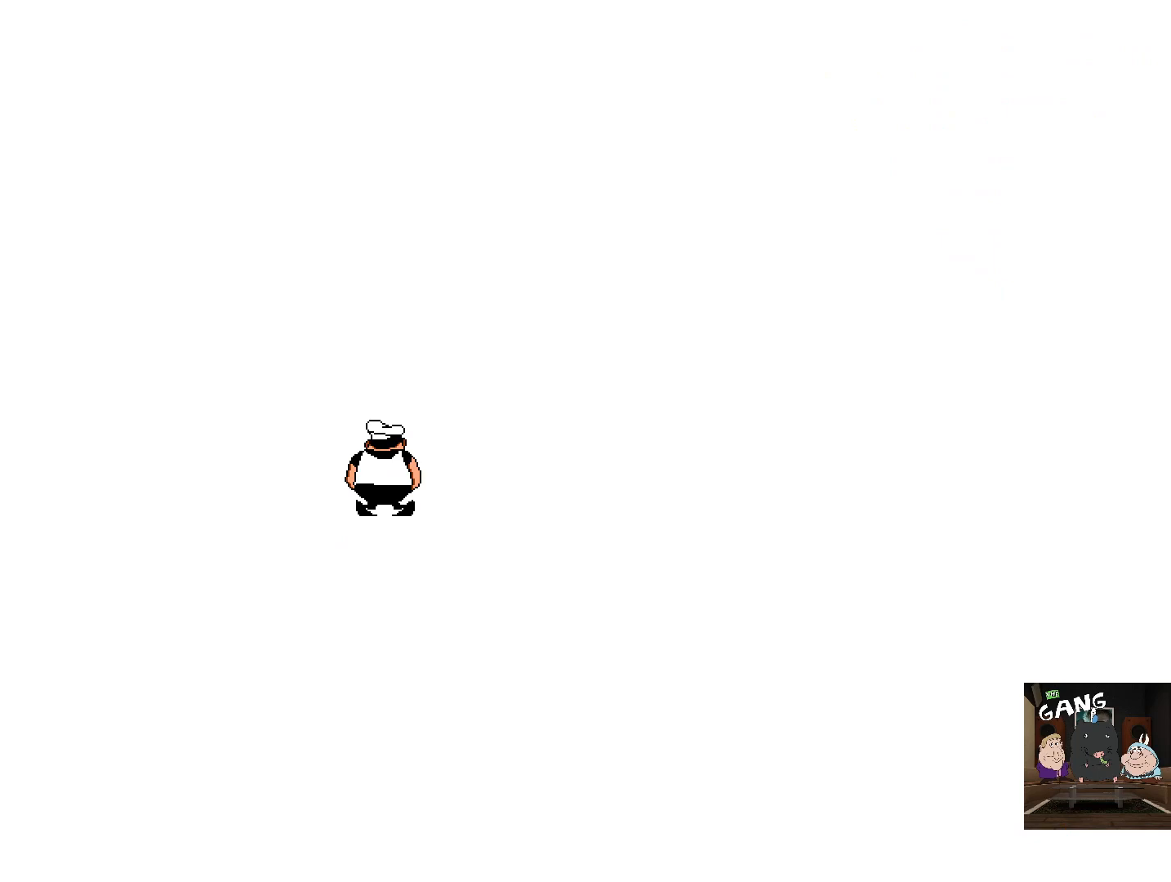
{"buttons": [], "left_stick": "up", "right_stick": "center", "events": [[33, "right_stick", "up-right"], [200, "right_stick", "center"]]}
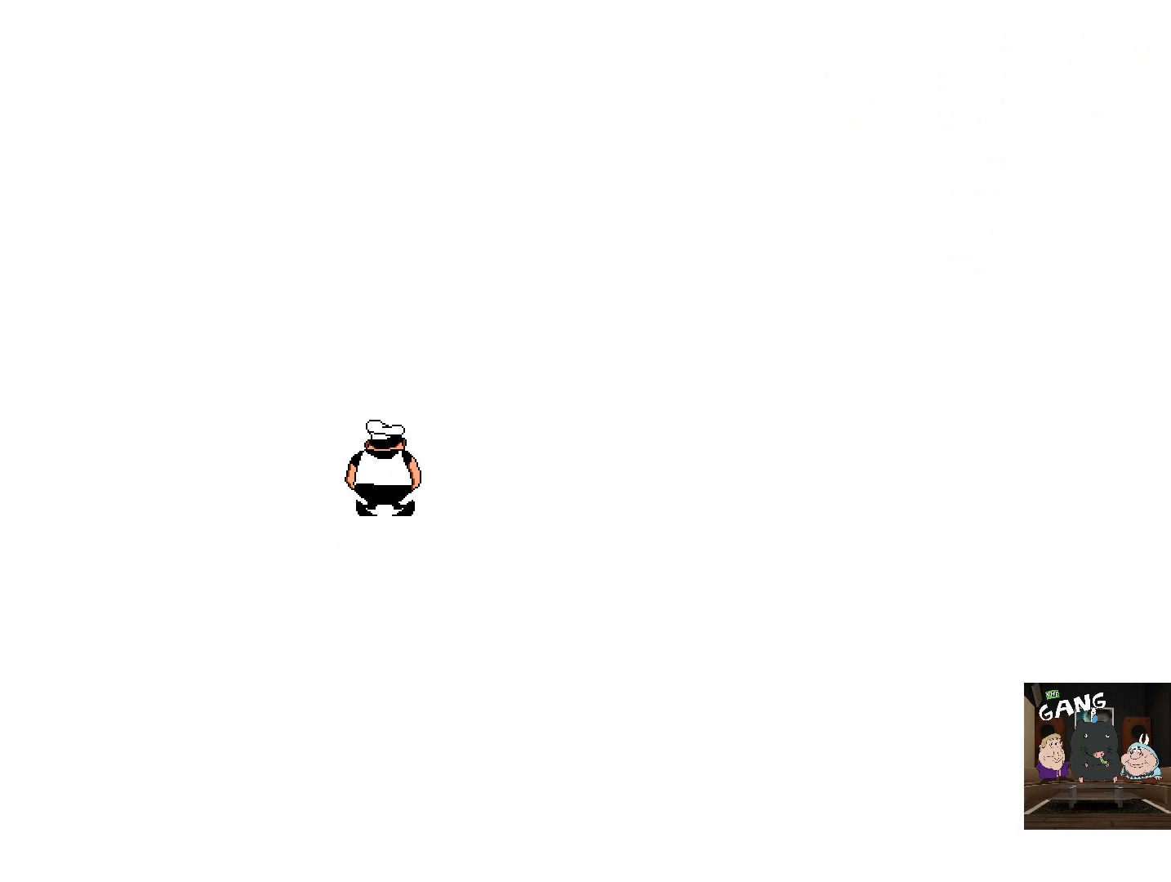
{"buttons": [], "left_stick": "center", "right_stick": "up-right", "events": [[67, "left_stick", "up-right"], [250, "left_stick", "center"], [483, "right_stick", "up-right"]]}
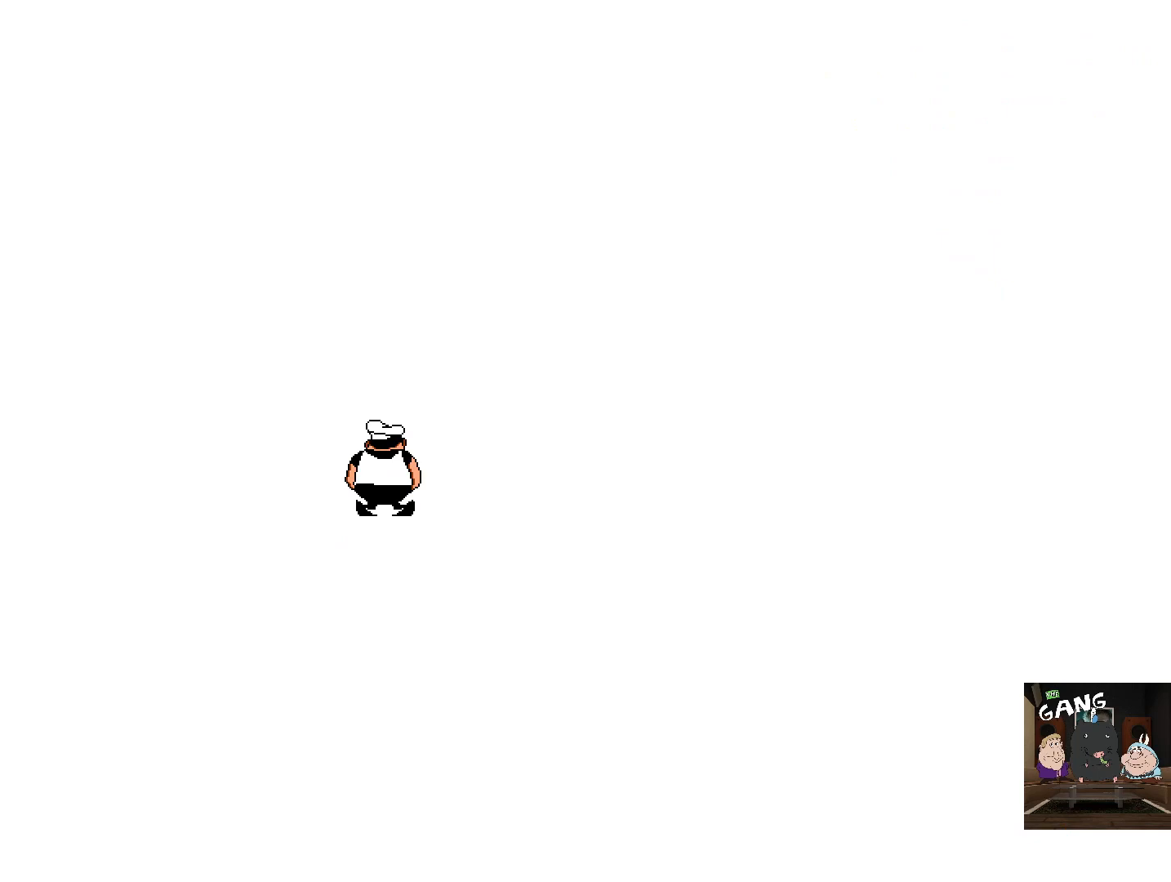
{"buttons": [], "left_stick": "center", "right_stick": "up", "events": [[133, "left_stick", "up"], [183, "right_stick", "center"], [367, "left_stick", "center"], [383, "right_stick", "up"]]}
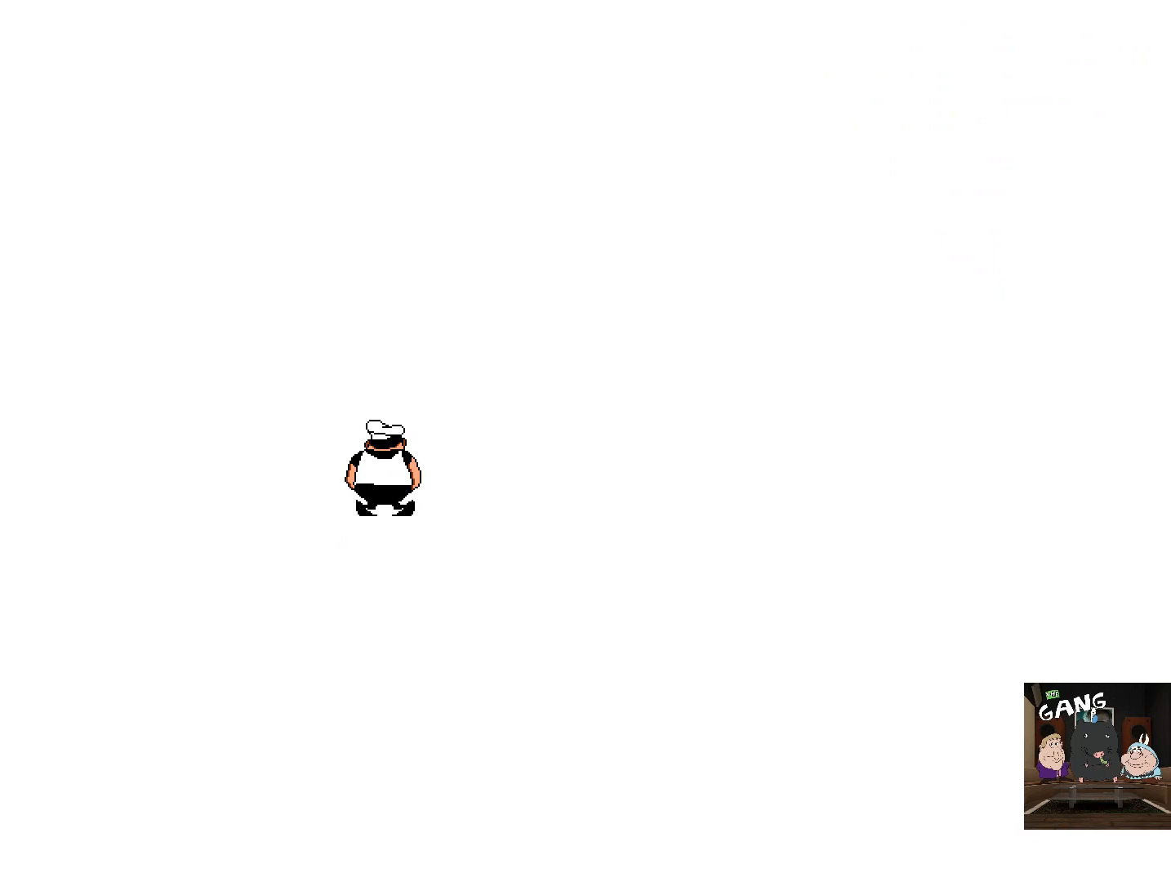
{"buttons": [], "left_stick": "center", "right_stick": "center", "events": [[83, "right_stick", "center"]]}
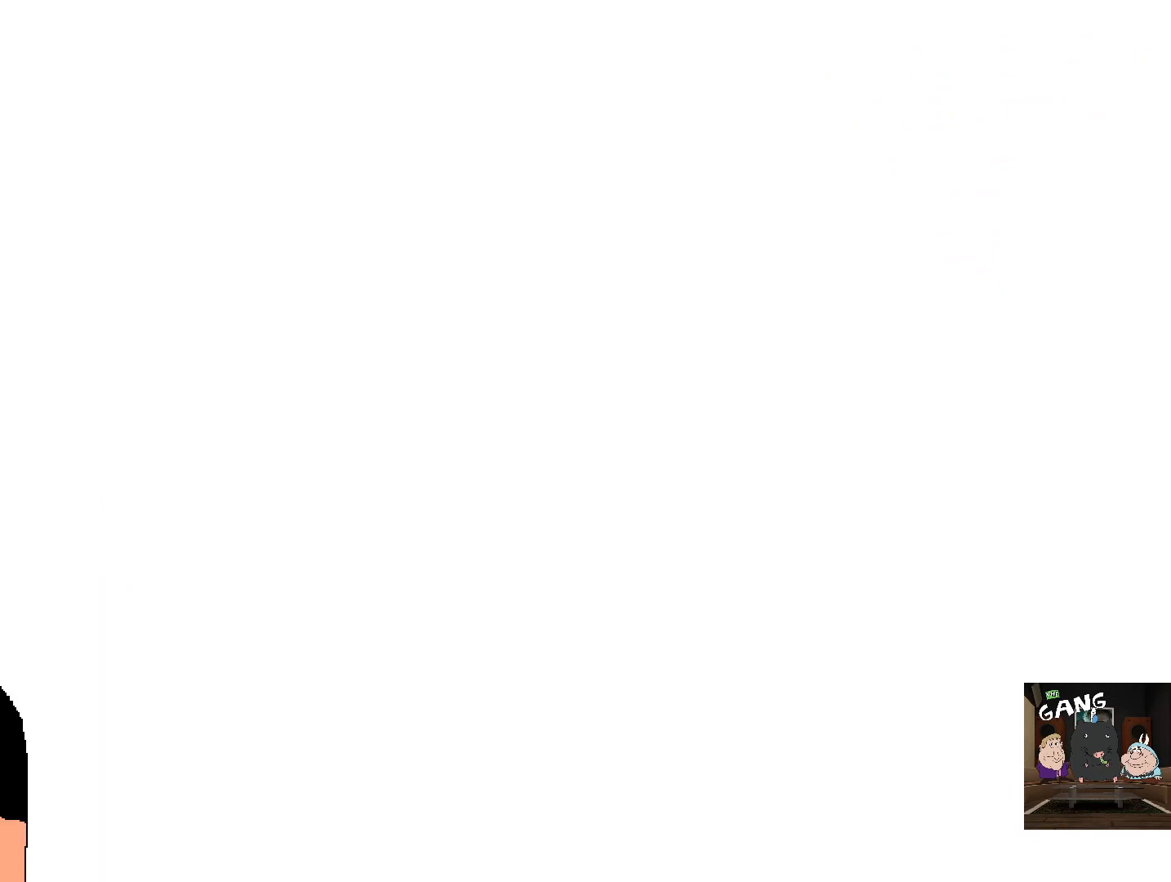
{"buttons": [], "left_stick": "center", "right_stick": "center", "events": []}
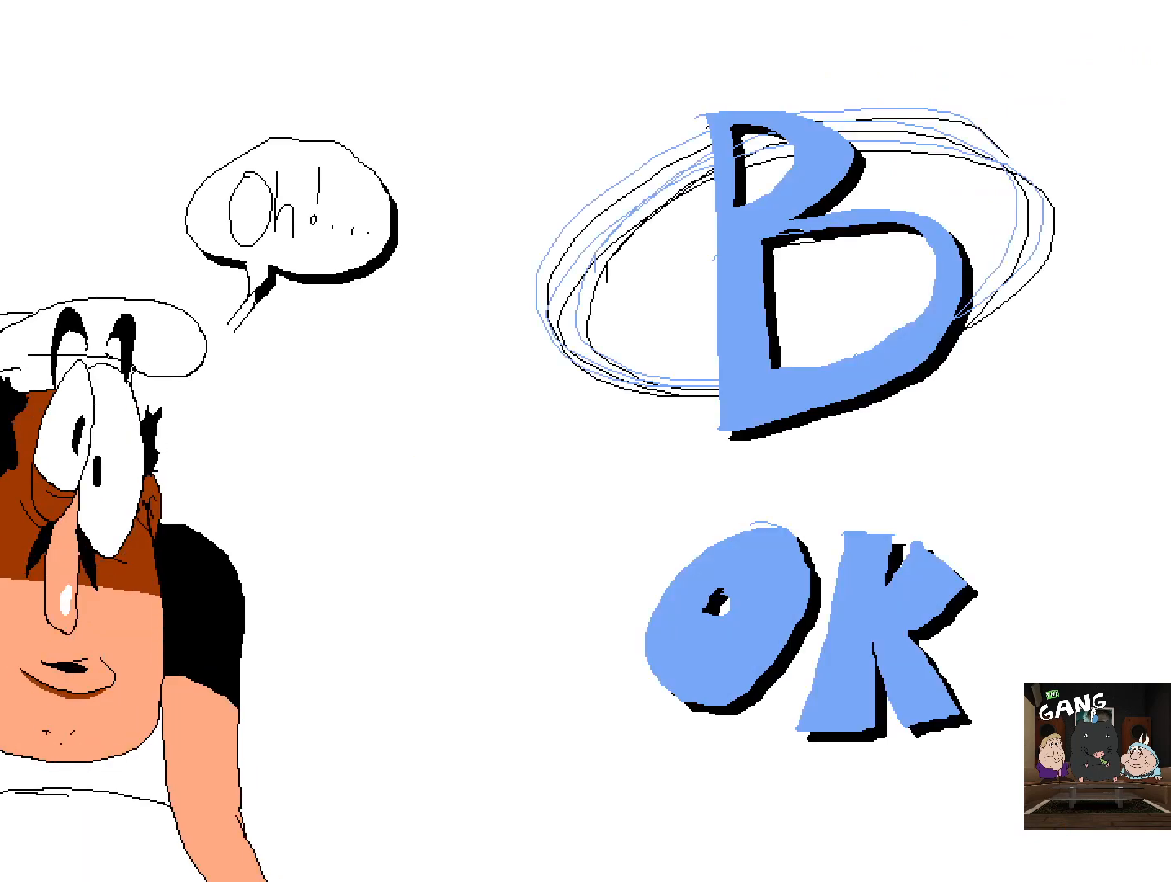
{"buttons": [], "left_stick": "center", "right_stick": "center", "events": []}
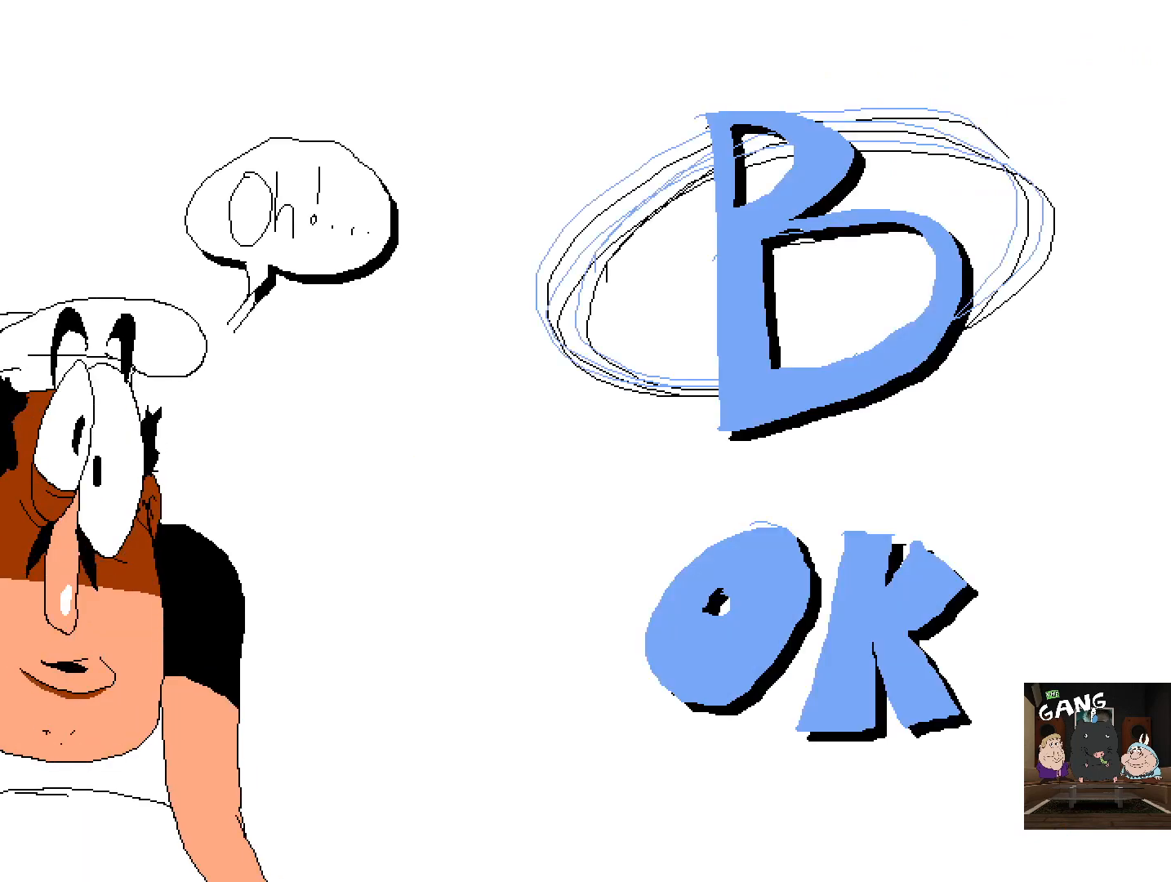
{"buttons": [], "left_stick": "center", "right_stick": "center", "events": []}
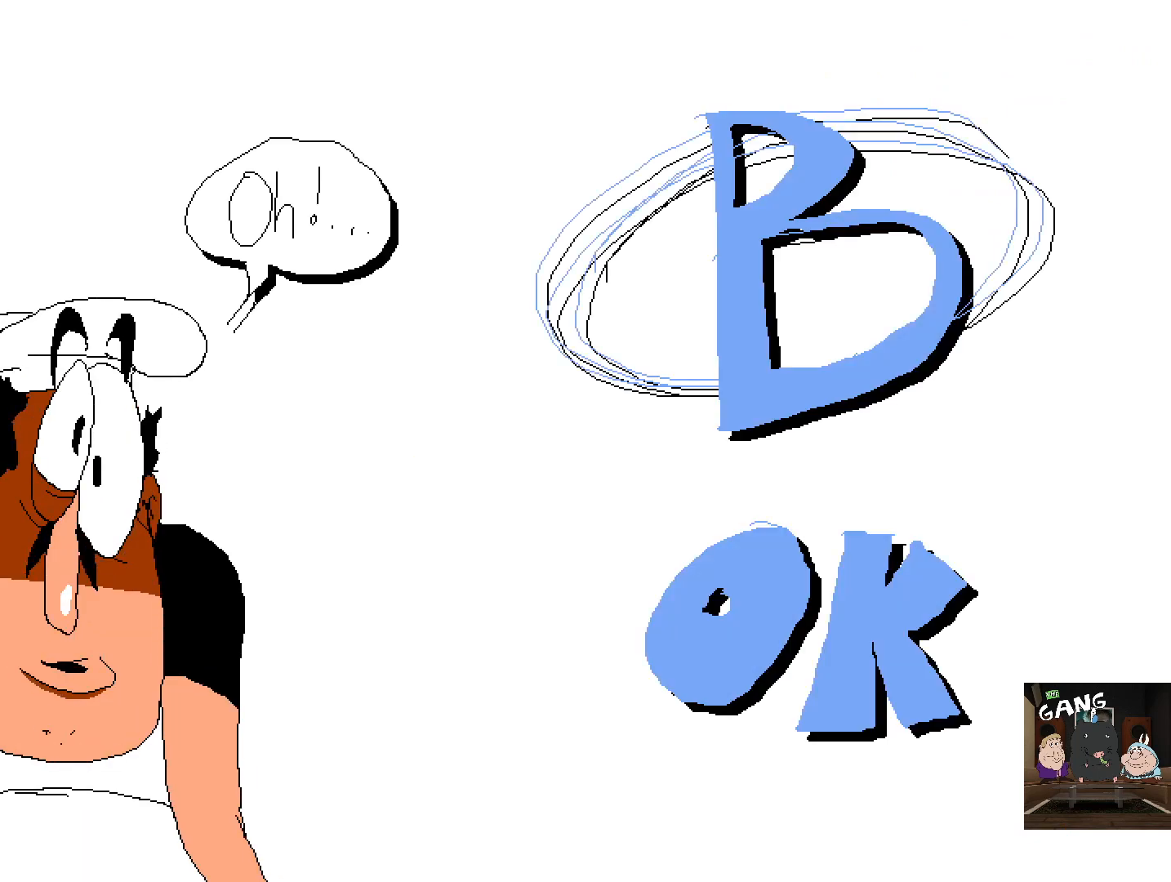
{"buttons": [], "left_stick": "center", "right_stick": "up", "events": [[83, "right_stick", "up"], [233, "left_stick", "up"], [233, "right_stick", "center"], [400, "left_stick", "center"], [483, "right_stick", "up"]]}
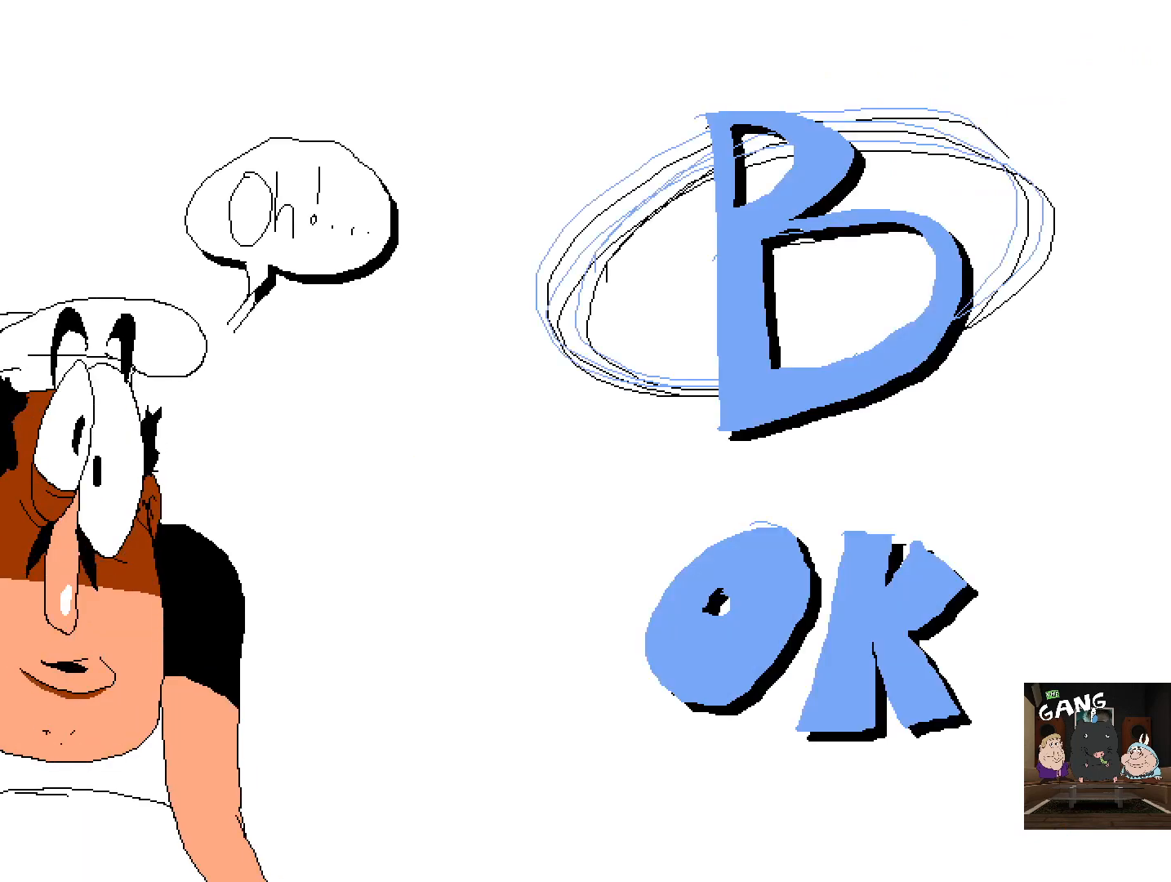
{"buttons": [], "left_stick": "center", "right_stick": "center", "events": [[167, "left_stick", "up"], [167, "right_stick", "center"], [450, "left_stick", "center"]]}
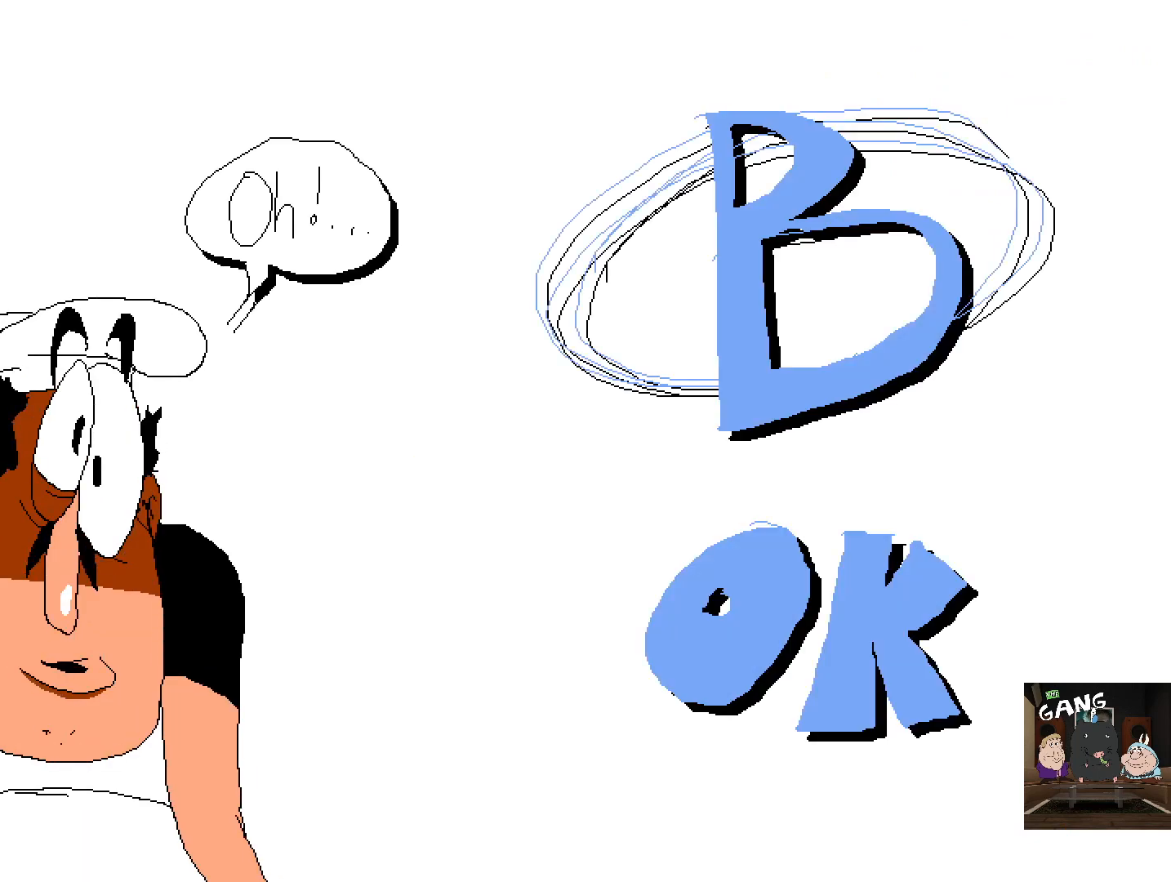
{"buttons": [], "left_stick": "center", "right_stick": "center", "events": []}
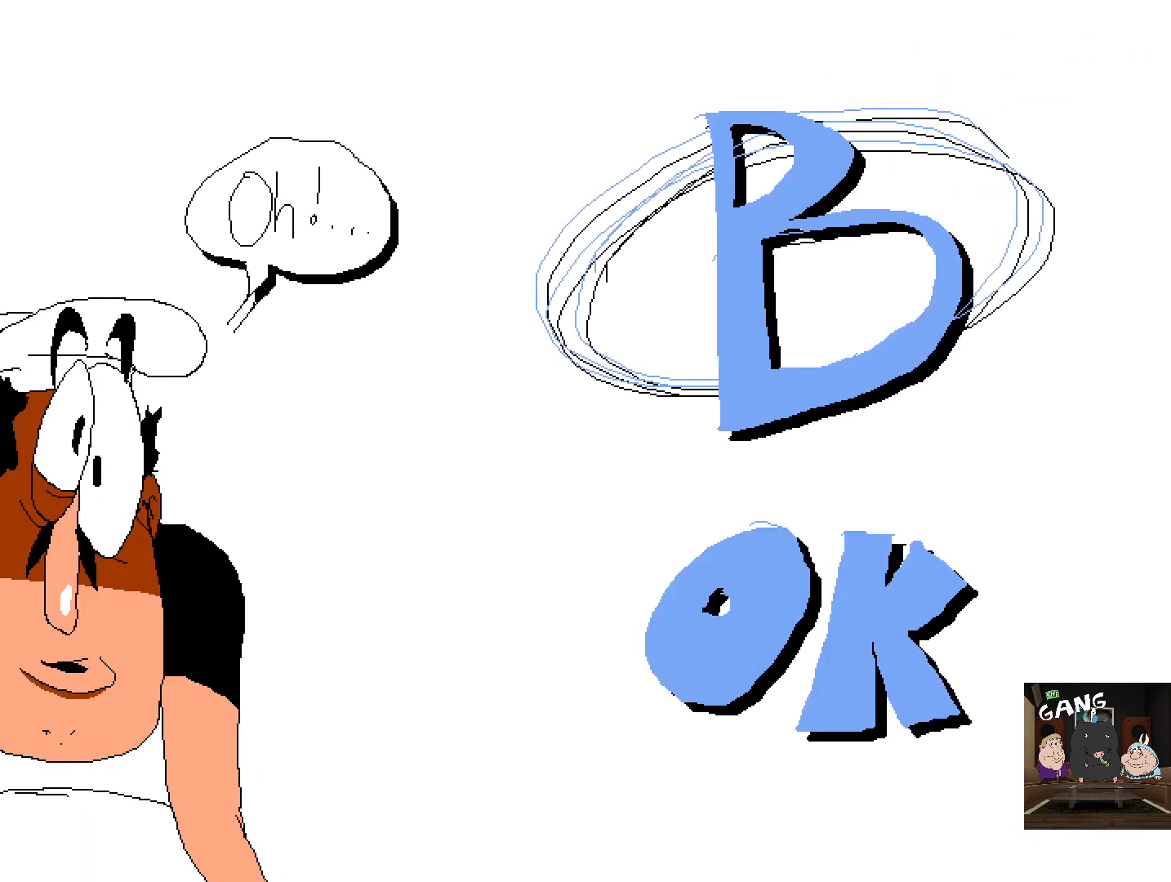
{"buttons": [], "left_stick": "center", "right_stick": "up-right", "events": [[150, "left_stick", "up-left"], [417, "left_stick", "center"], [417, "right_stick", "up-right"]]}
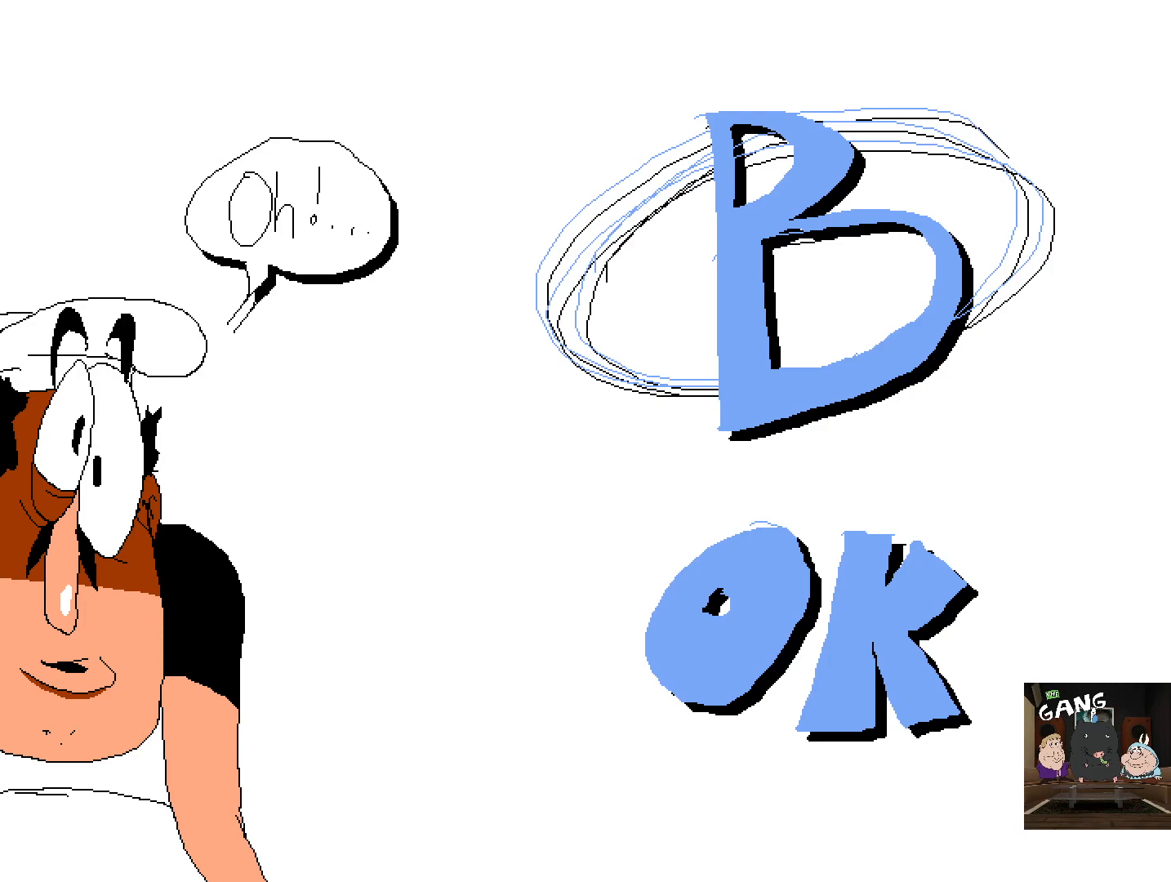
{"buttons": [], "left_stick": "center", "right_stick": "center", "events": [[150, "right_stick", "center"]]}
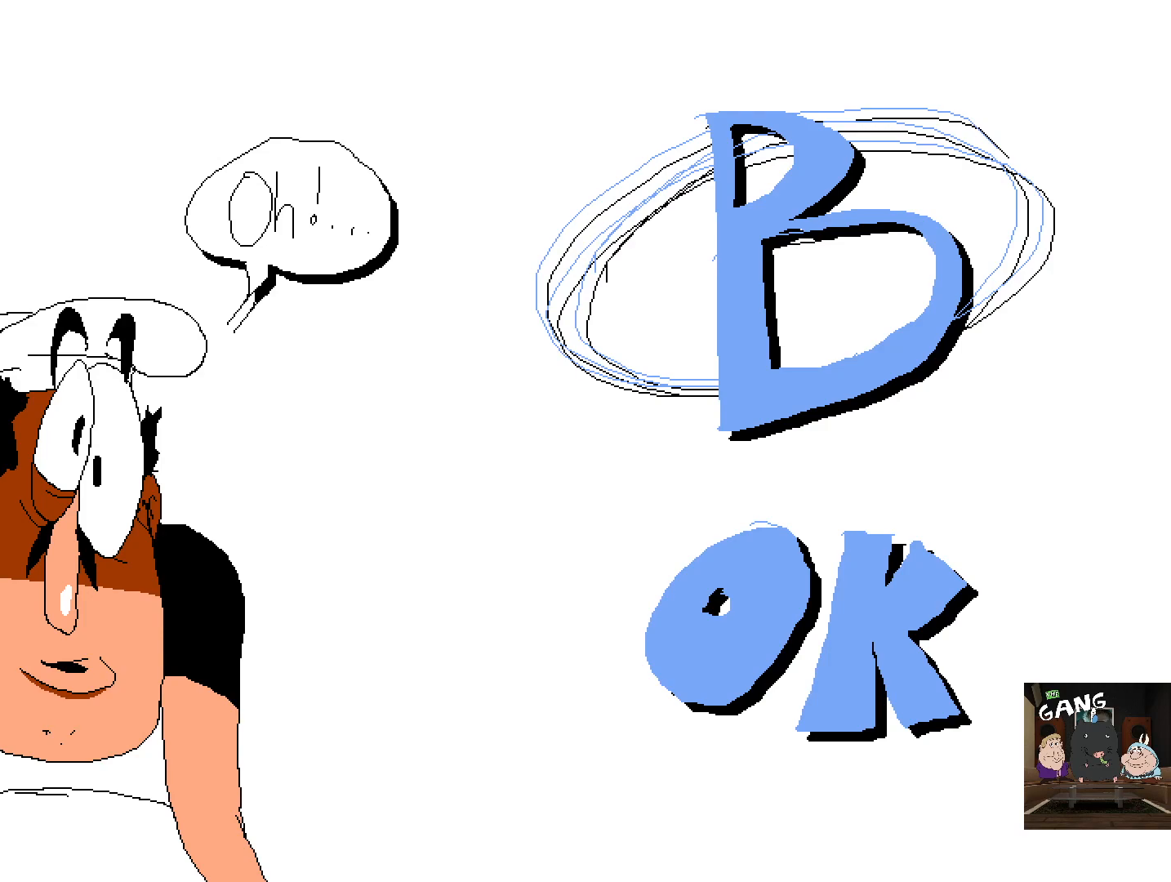
{"buttons": [], "left_stick": "center", "right_stick": "center", "events": []}
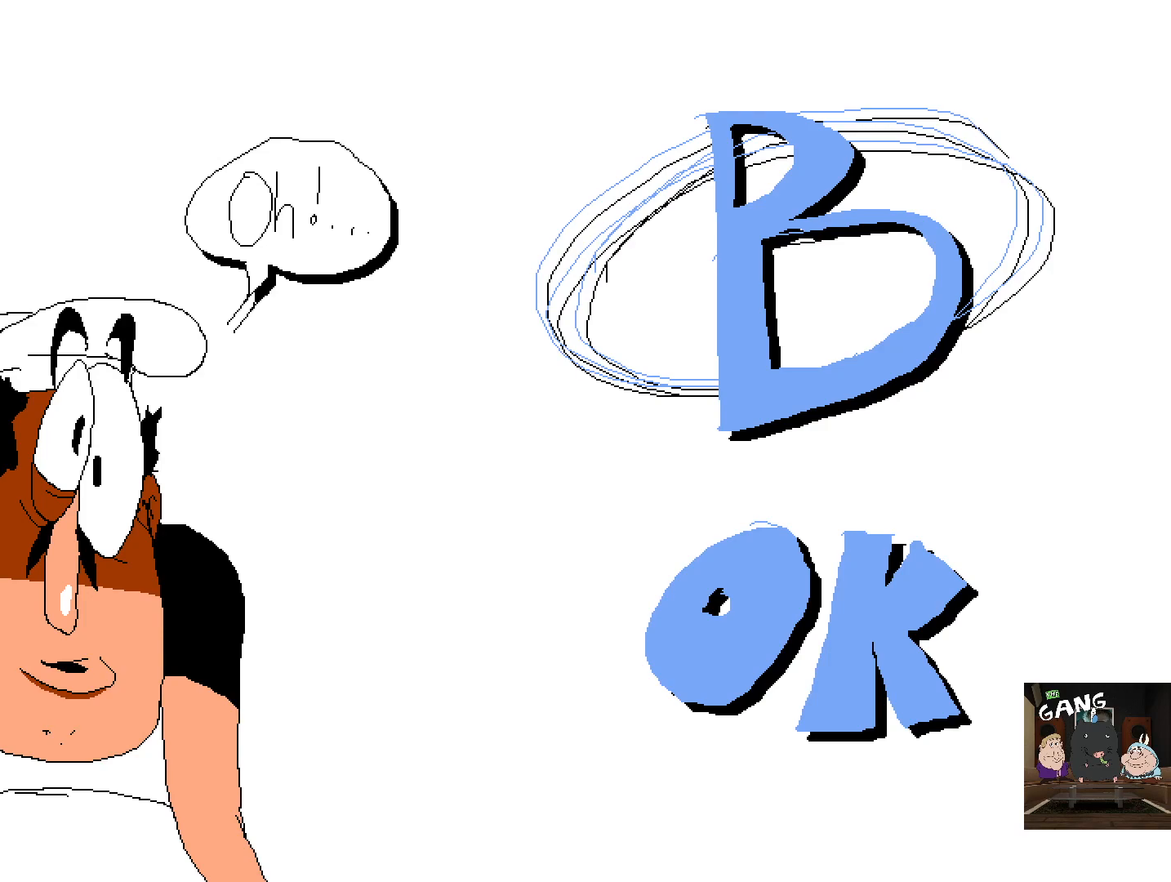
{"buttons": [], "left_stick": "center", "right_stick": "center", "events": []}
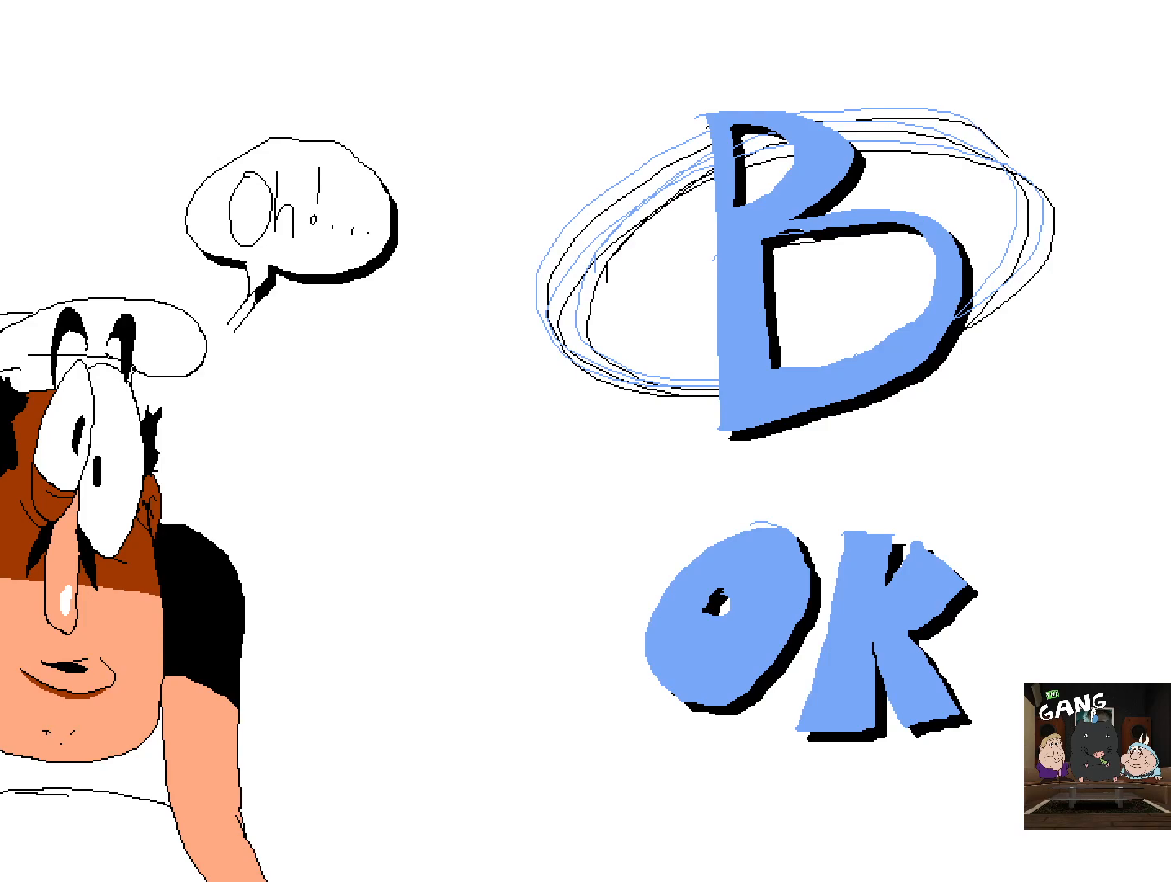
{"buttons": [], "left_stick": "center", "right_stick": "center", "events": []}
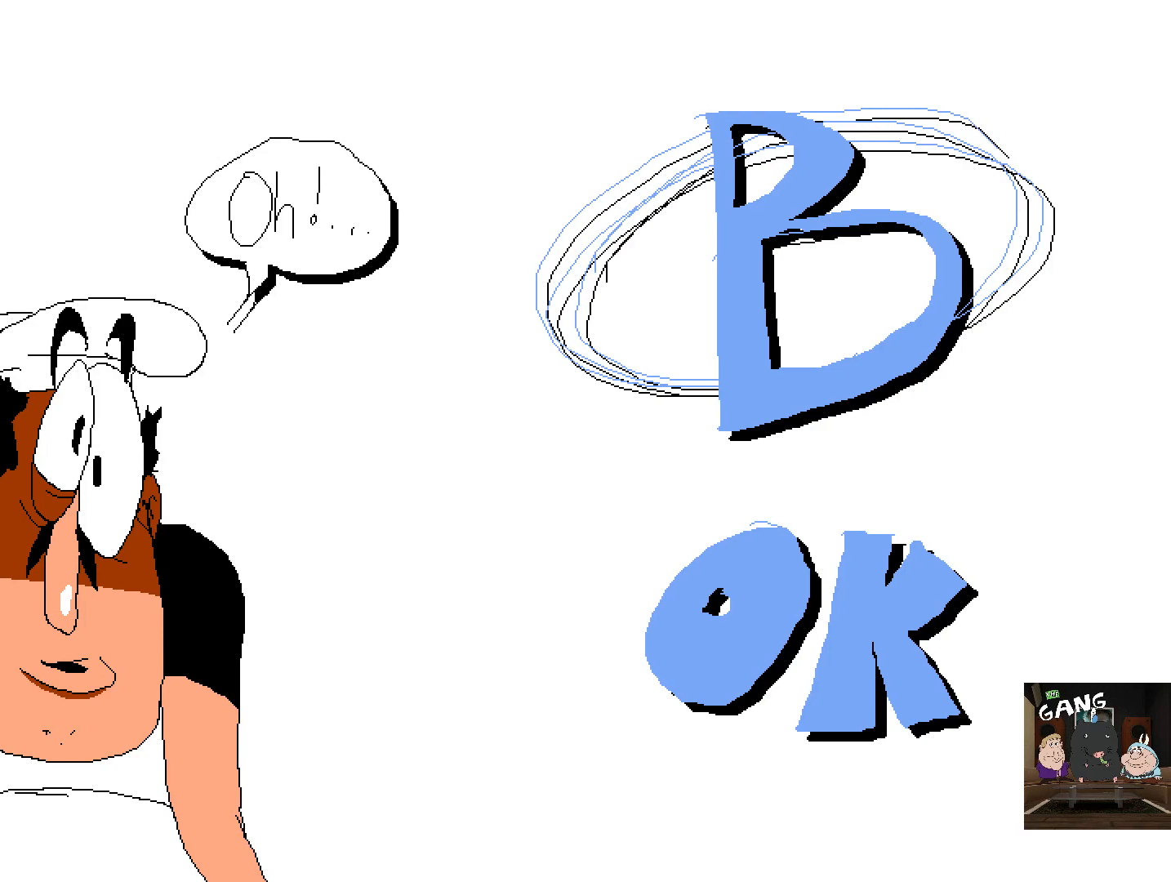
{"buttons": [], "left_stick": "center", "right_stick": "center", "events": []}
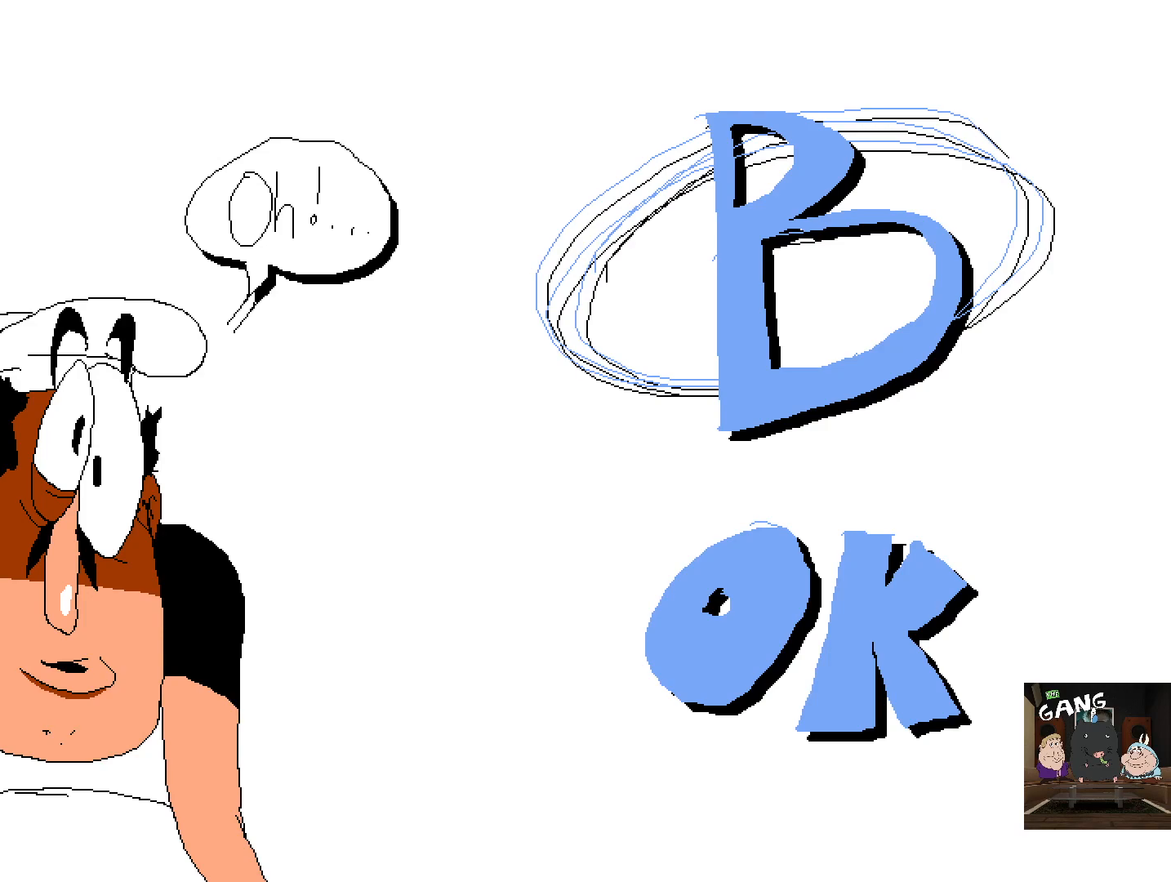
{"buttons": [], "left_stick": "center", "right_stick": "center", "events": []}
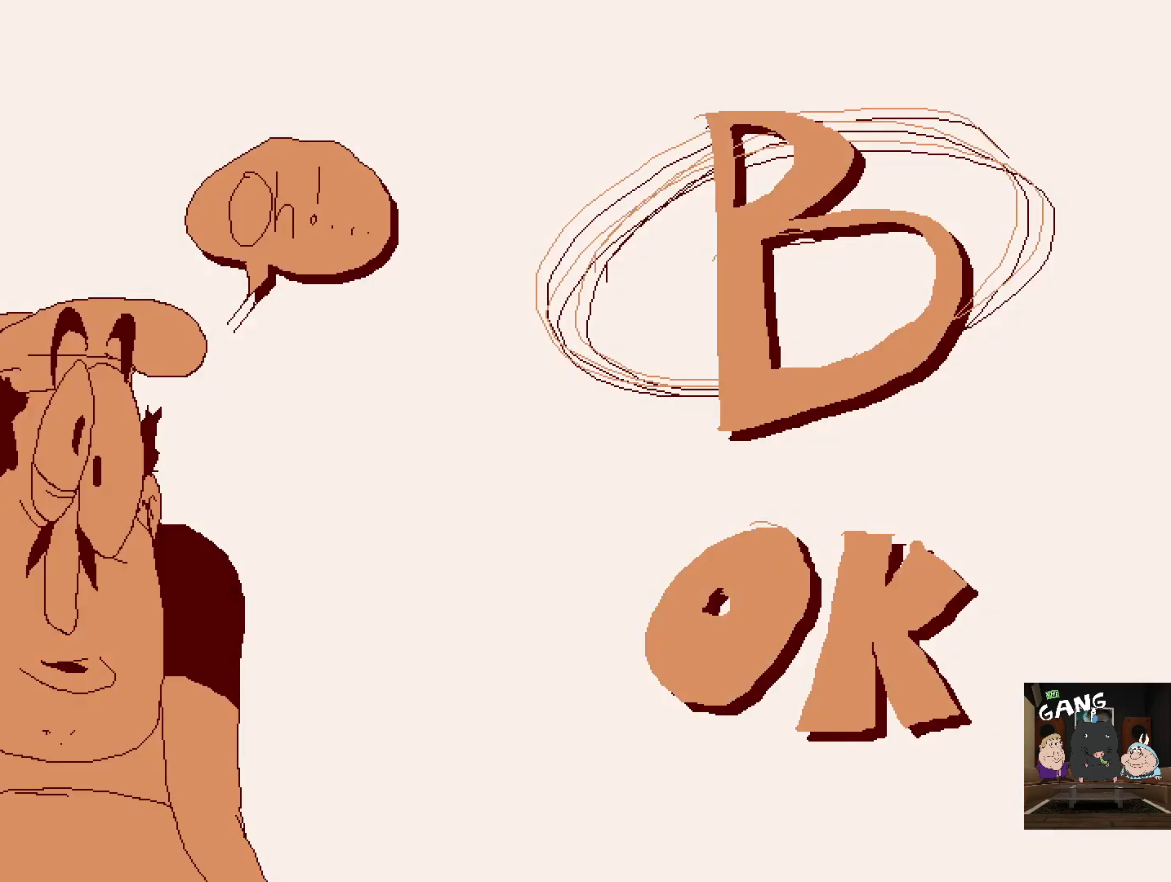
{"buttons": [], "left_stick": "center", "right_stick": "center", "events": []}
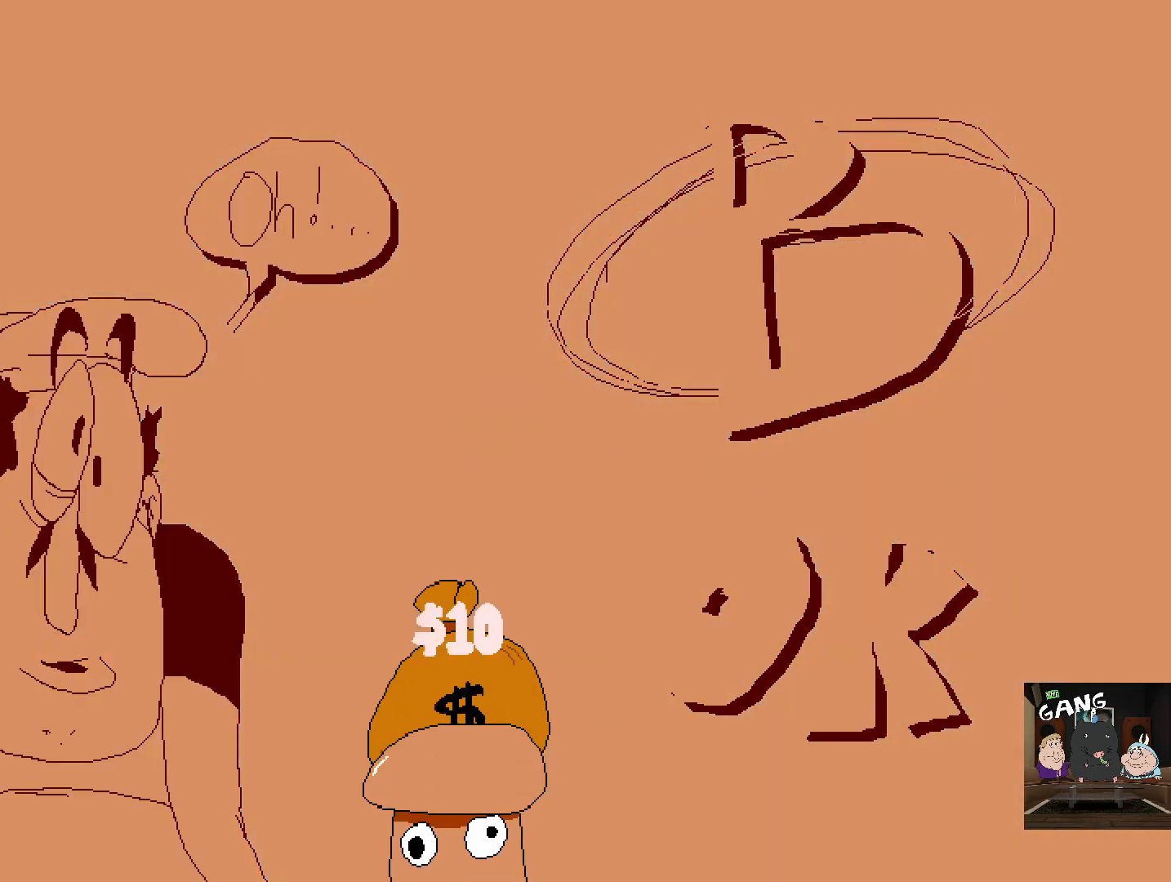
{"buttons": [], "left_stick": "up", "right_stick": "center", "events": [[233, "right_stick", "up-right"], [400, "left_stick", "up"], [433, "right_stick", "center"]]}
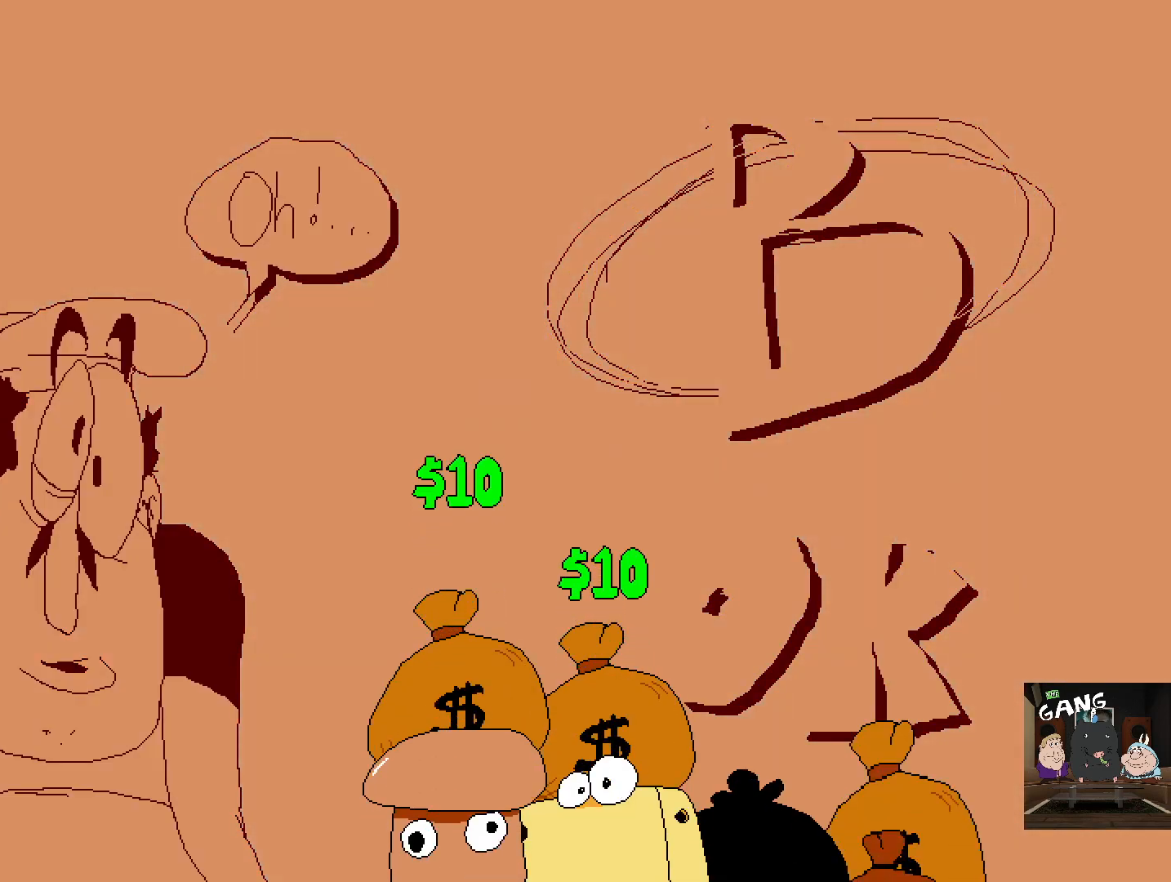
{"buttons": [], "left_stick": "center", "right_stick": "center", "events": [[100, "left_stick", "center"]]}